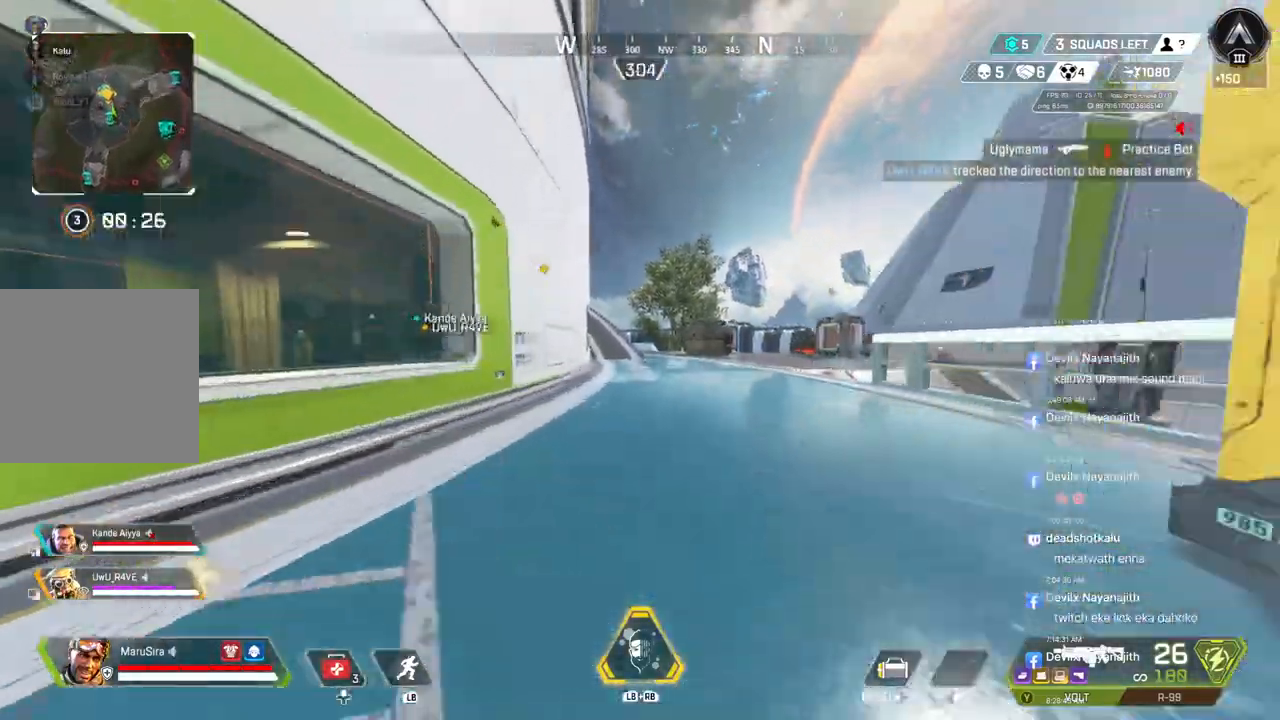
Gameplay with a controller (Xbox layout); each line is a JSON object with the inputs held at the frame after it. "events" lists button and stick changes between this image and that frame as [ms after this image, input, new state], when the widget could be followed in between. Not read: HOME L3.
{"buttons": [], "left_stick": "up", "right_stick": "center", "events": [[100, "B", "up"], [133, "A", "up"]]}
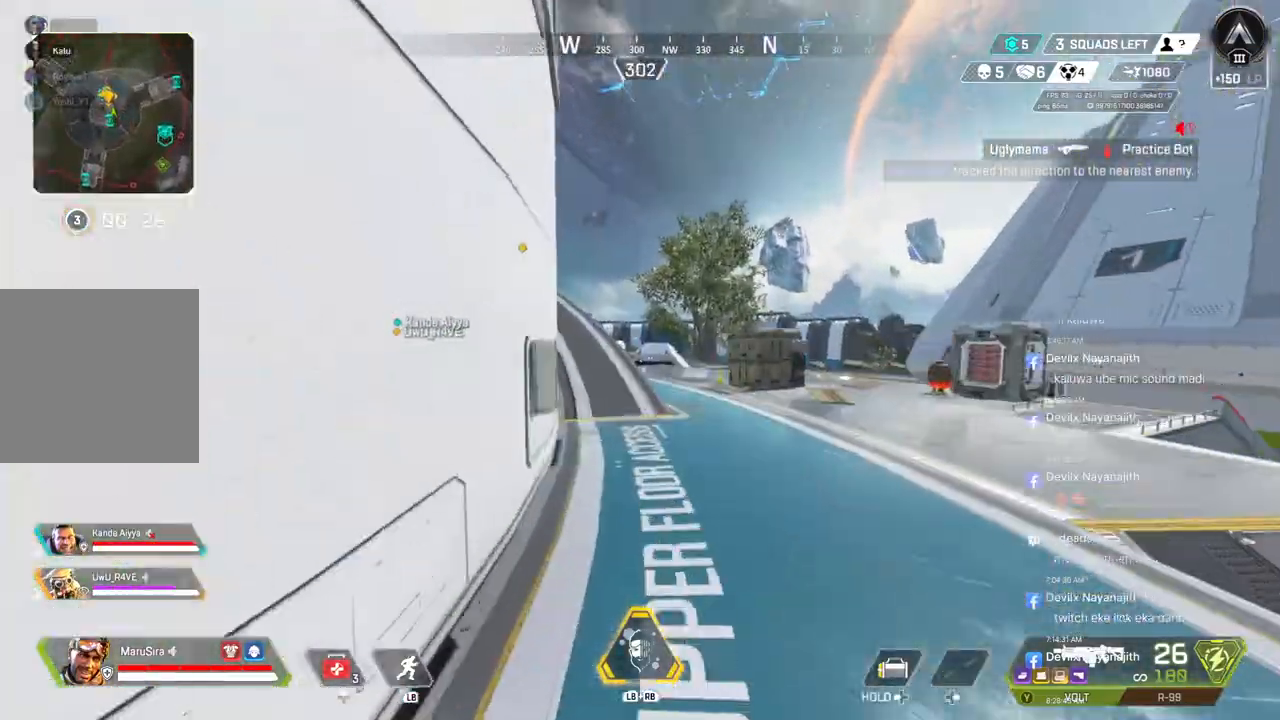
{"buttons": [], "left_stick": "up", "right_stick": "center", "events": []}
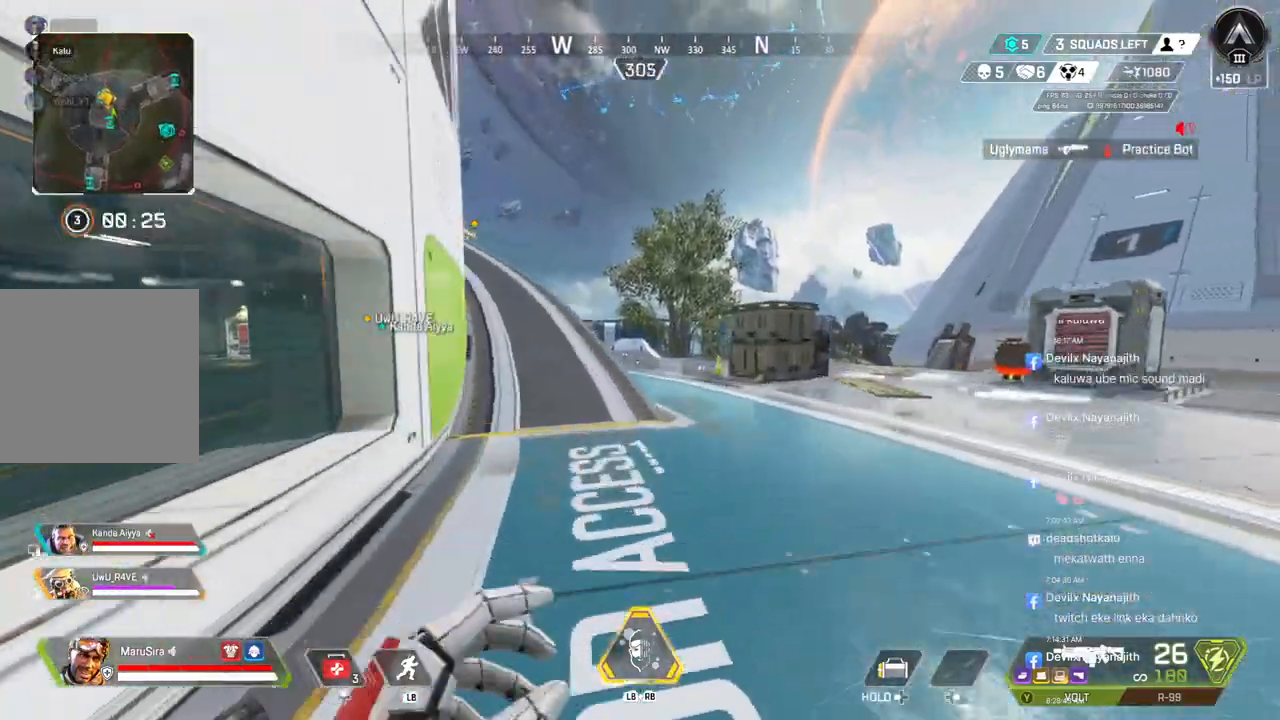
{"buttons": [], "left_stick": "up", "right_stick": "center", "events": []}
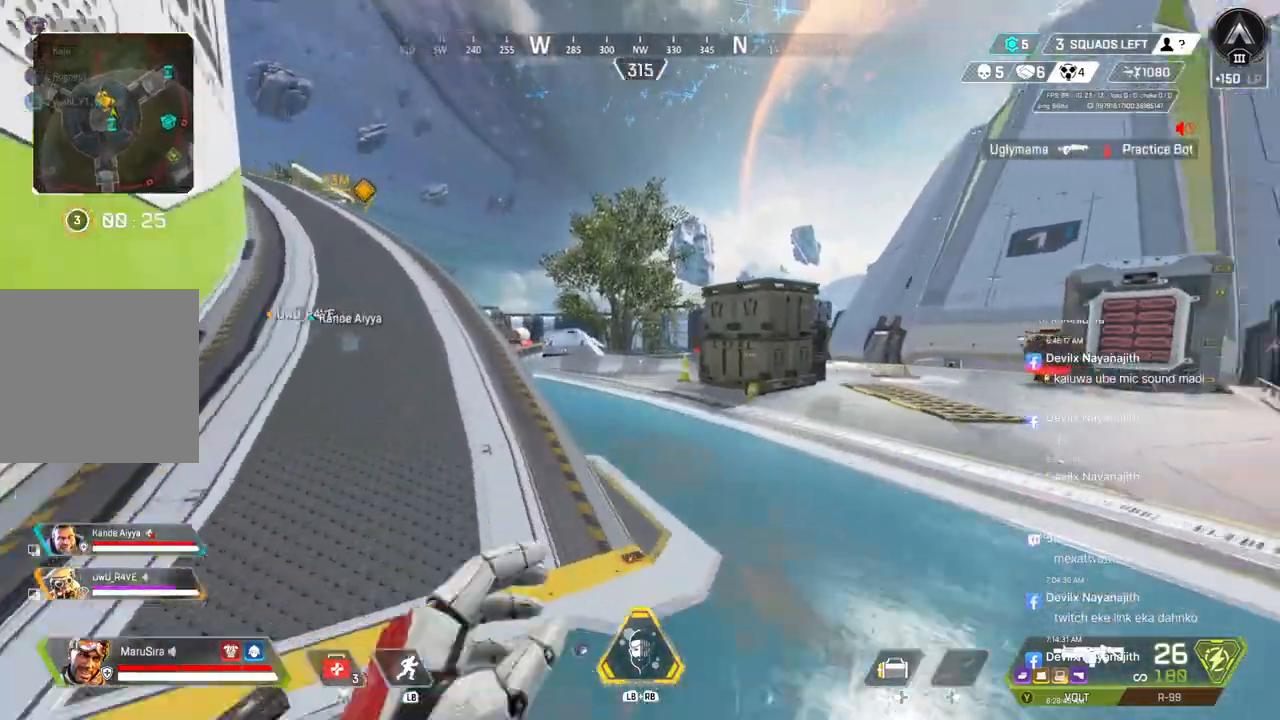
{"buttons": [], "left_stick": "up", "right_stick": "center", "events": []}
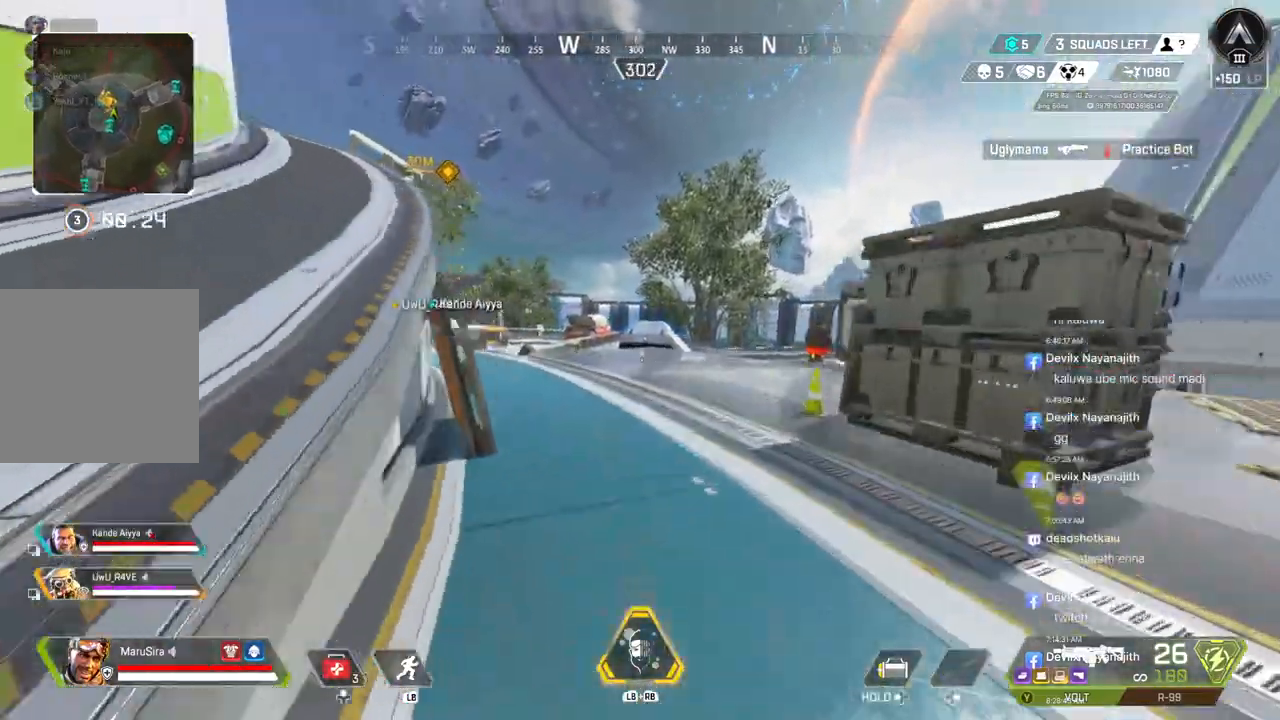
{"buttons": ["A", "B"], "left_stick": "up", "right_stick": "center", "events": [[200, "B", "down"], [500, "A", "down"]]}
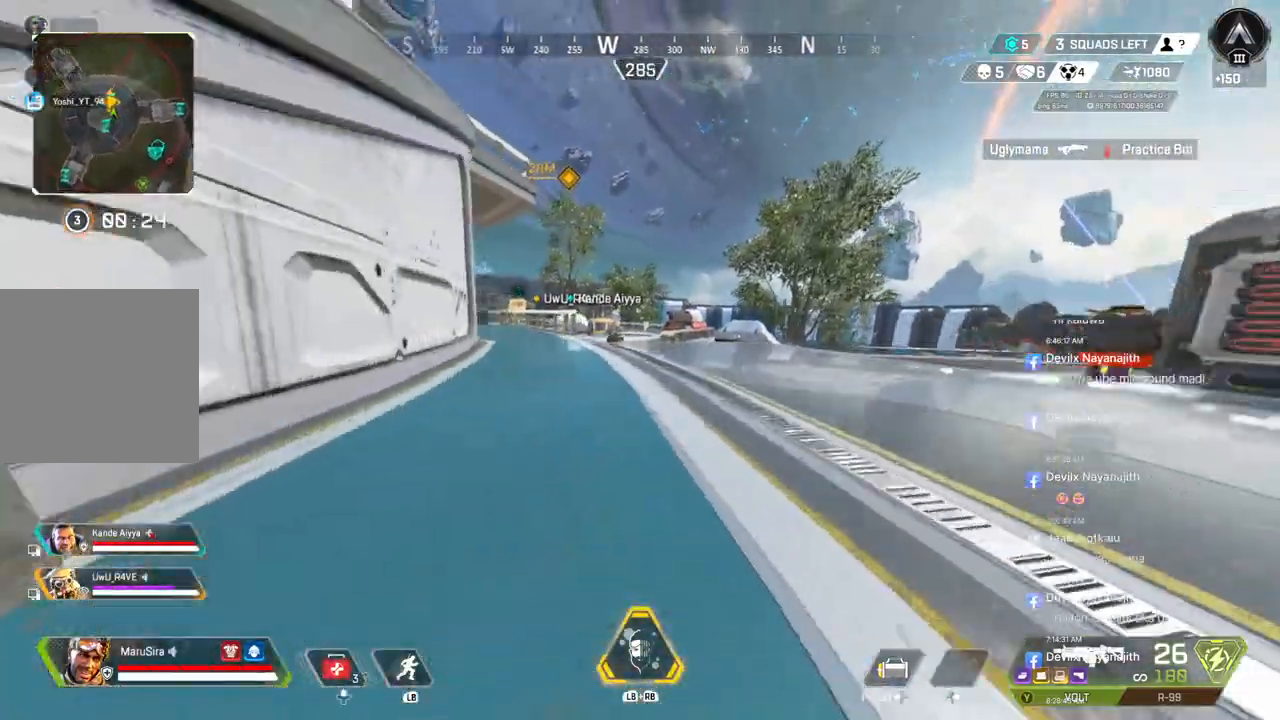
{"buttons": [], "left_stick": "up", "right_stick": "center", "events": [[100, "A", "up"], [100, "B", "up"], [300, "right_stick", "right"], [433, "right_stick", "center"]]}
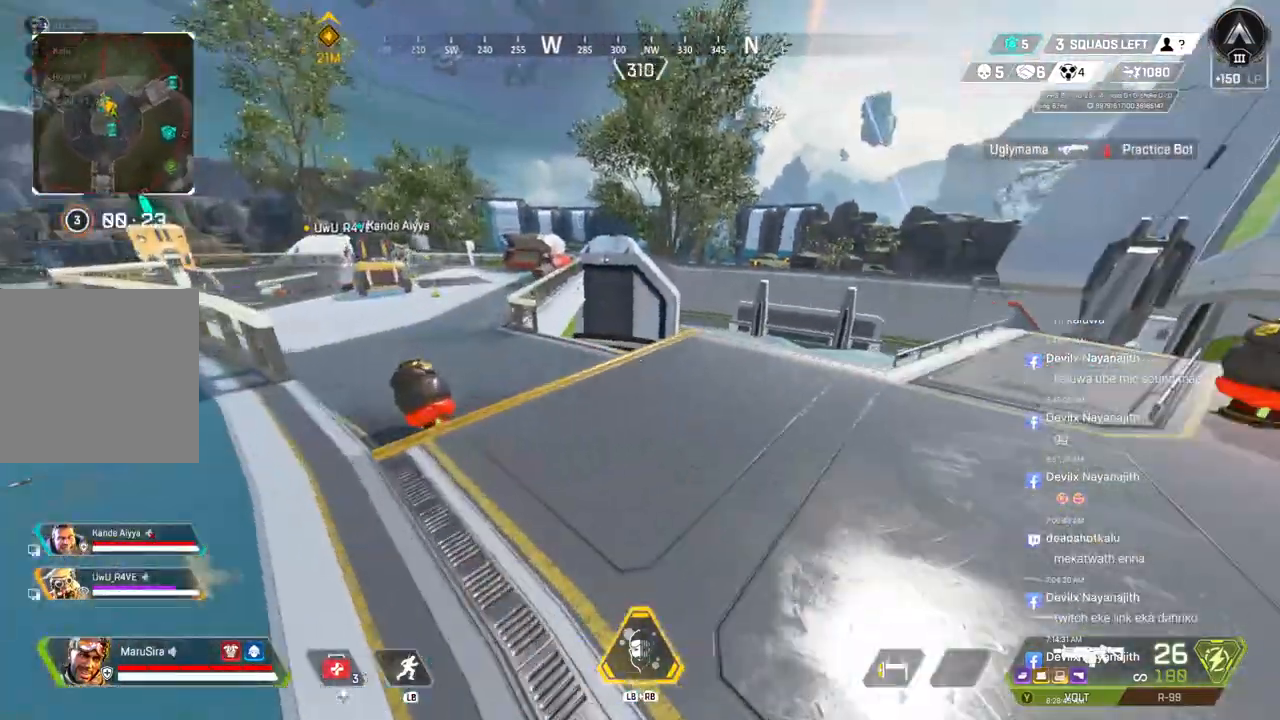
{"buttons": [], "left_stick": "up", "right_stick": "center", "events": [[367, "right_stick", "right"], [433, "right_stick", "center"]]}
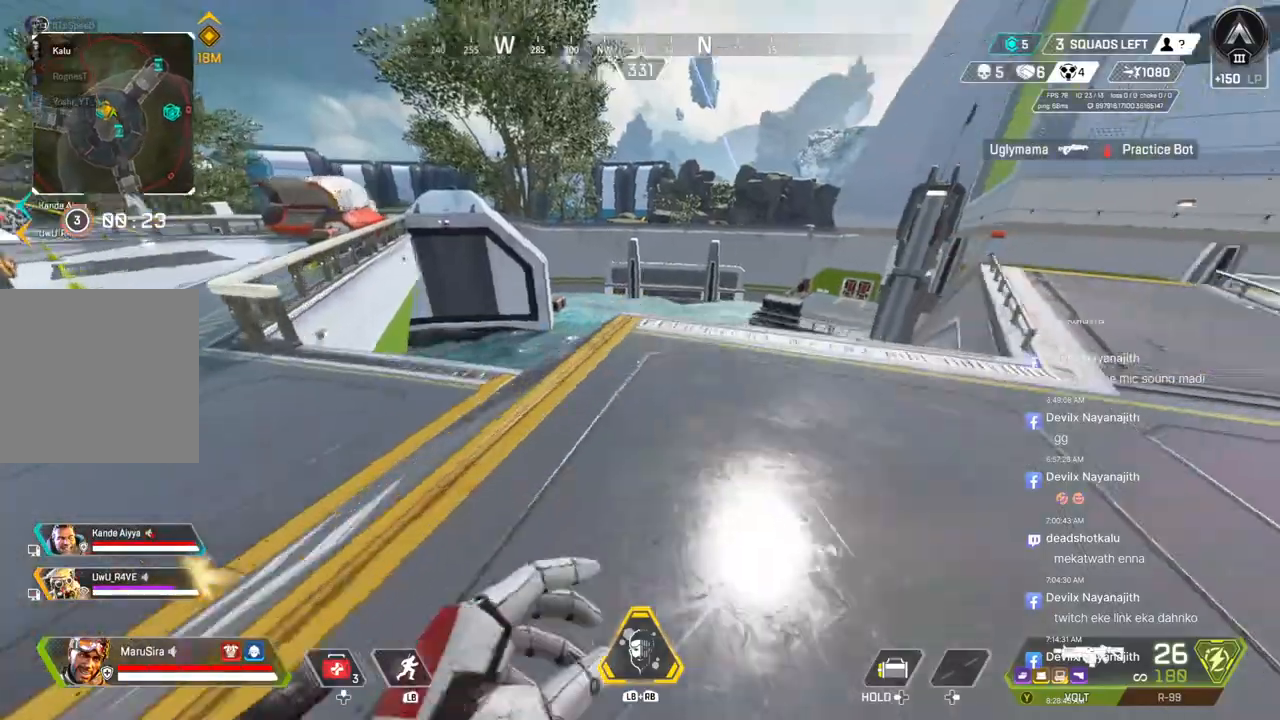
{"buttons": [], "left_stick": "up", "right_stick": "center", "events": [[167, "right_stick", "up-left"], [400, "right_stick", "center"]]}
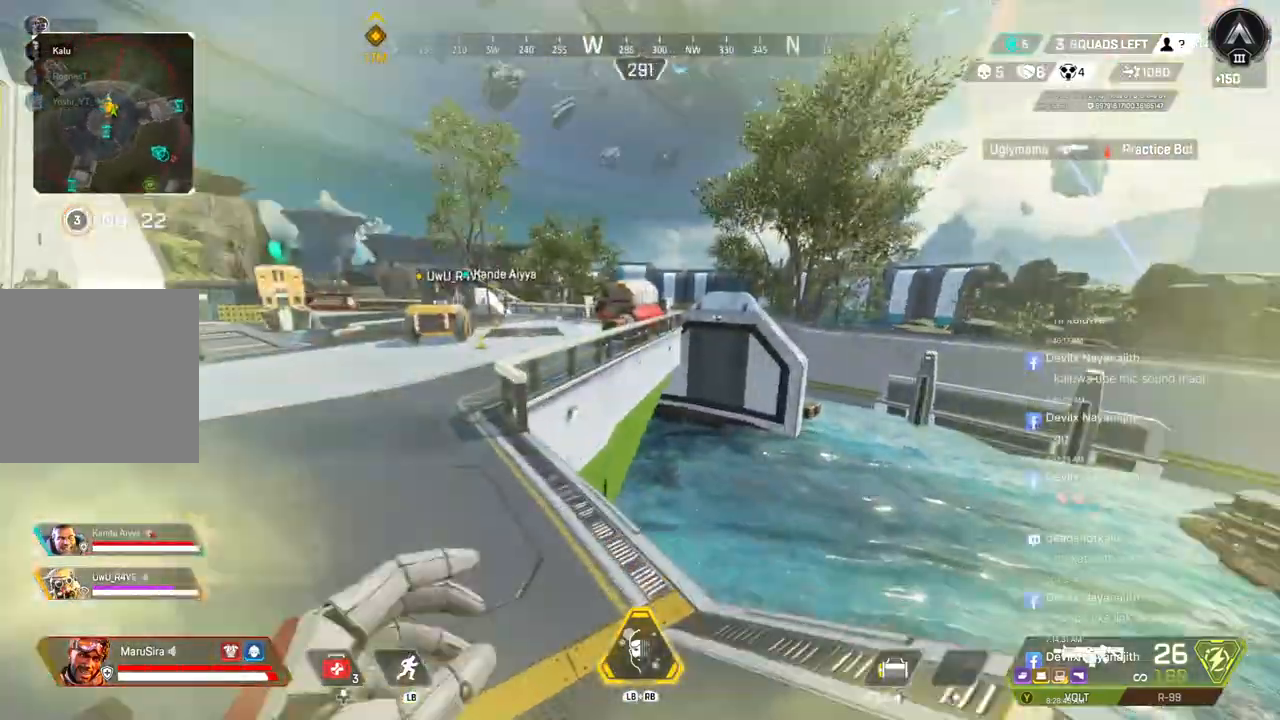
{"buttons": [], "left_stick": "up", "right_stick": "center", "events": []}
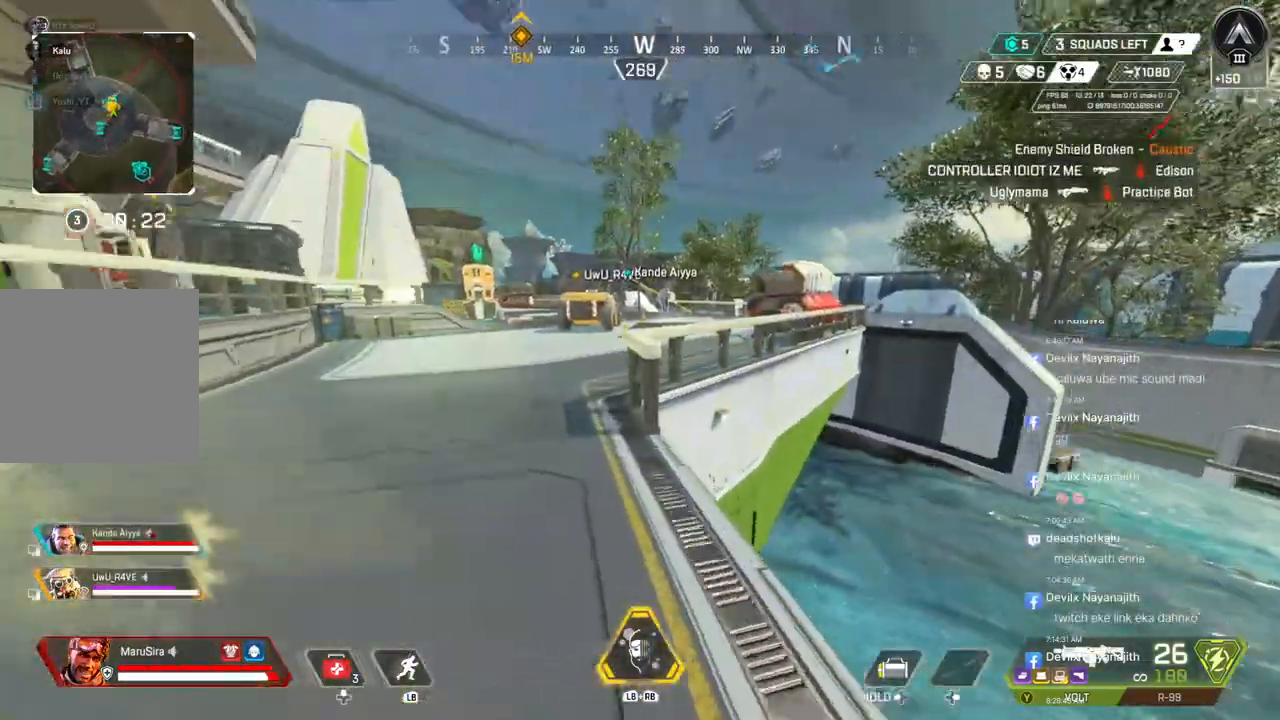
{"buttons": [], "left_stick": "up", "right_stick": "center", "events": []}
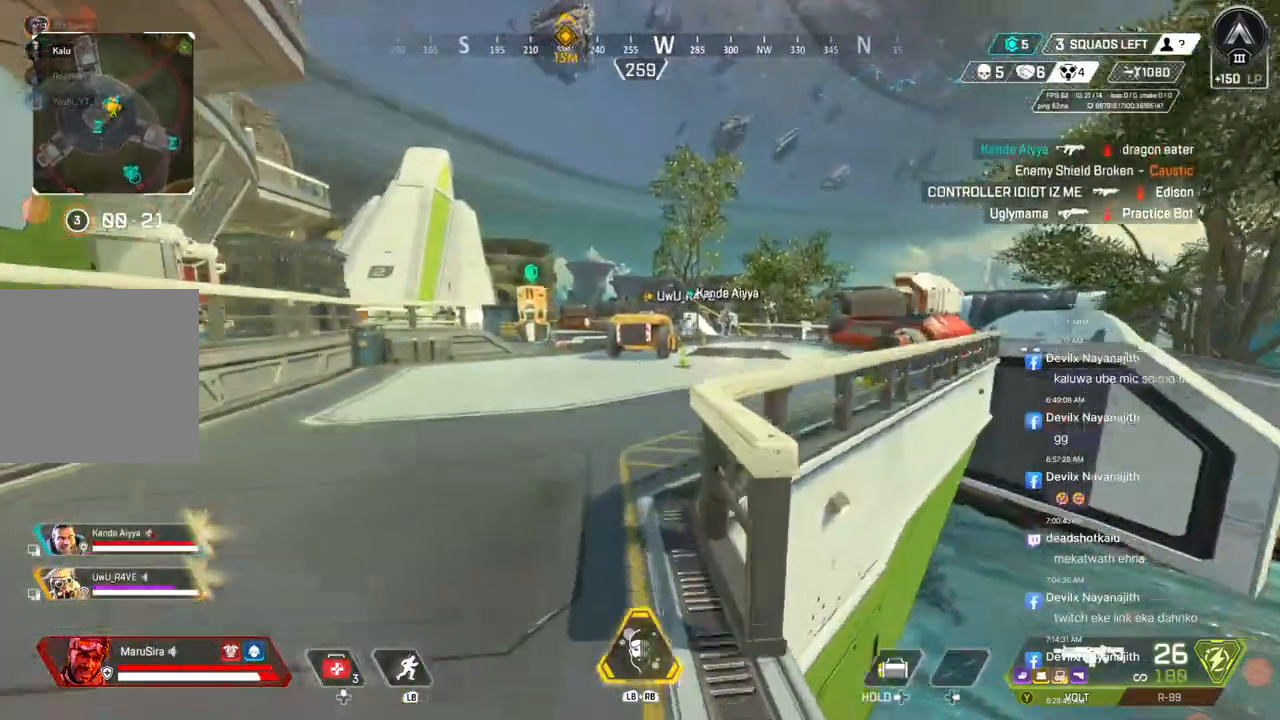
{"buttons": [], "left_stick": "up", "right_stick": "up-right", "events": [[433, "right_stick", "up-right"]]}
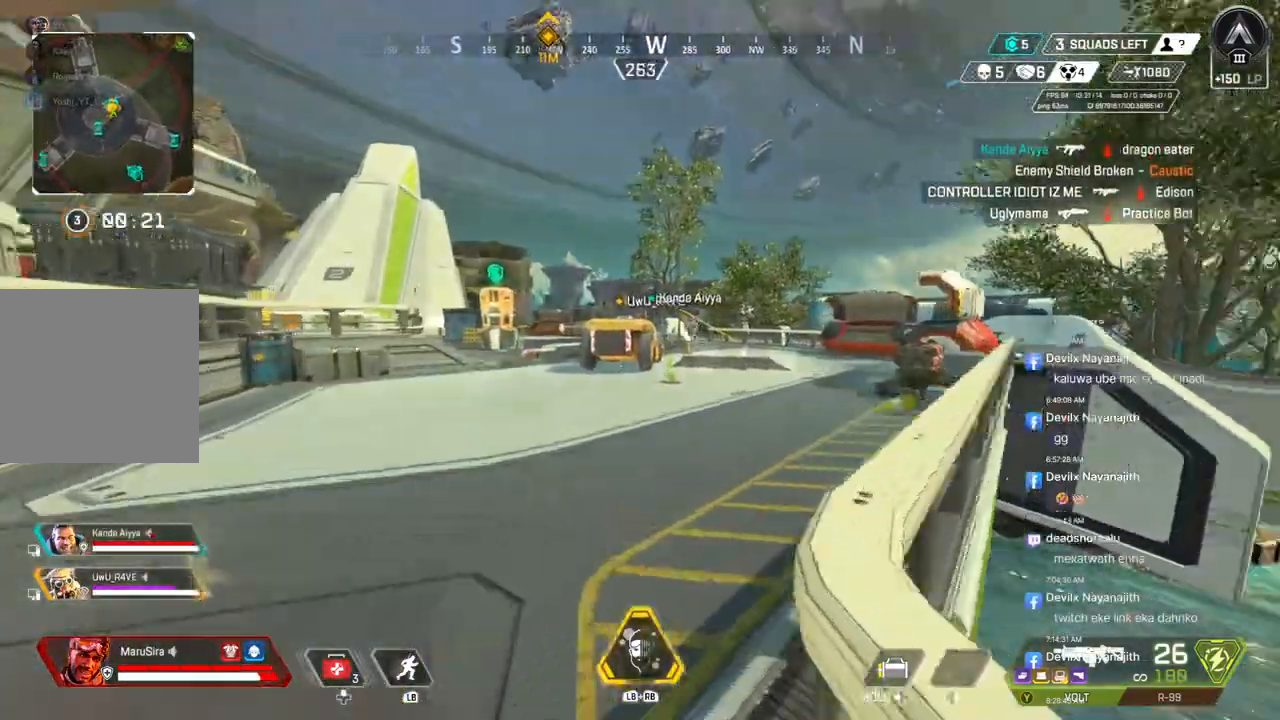
{"buttons": [], "left_stick": "up", "right_stick": "center", "events": [[67, "right_stick", "center"]]}
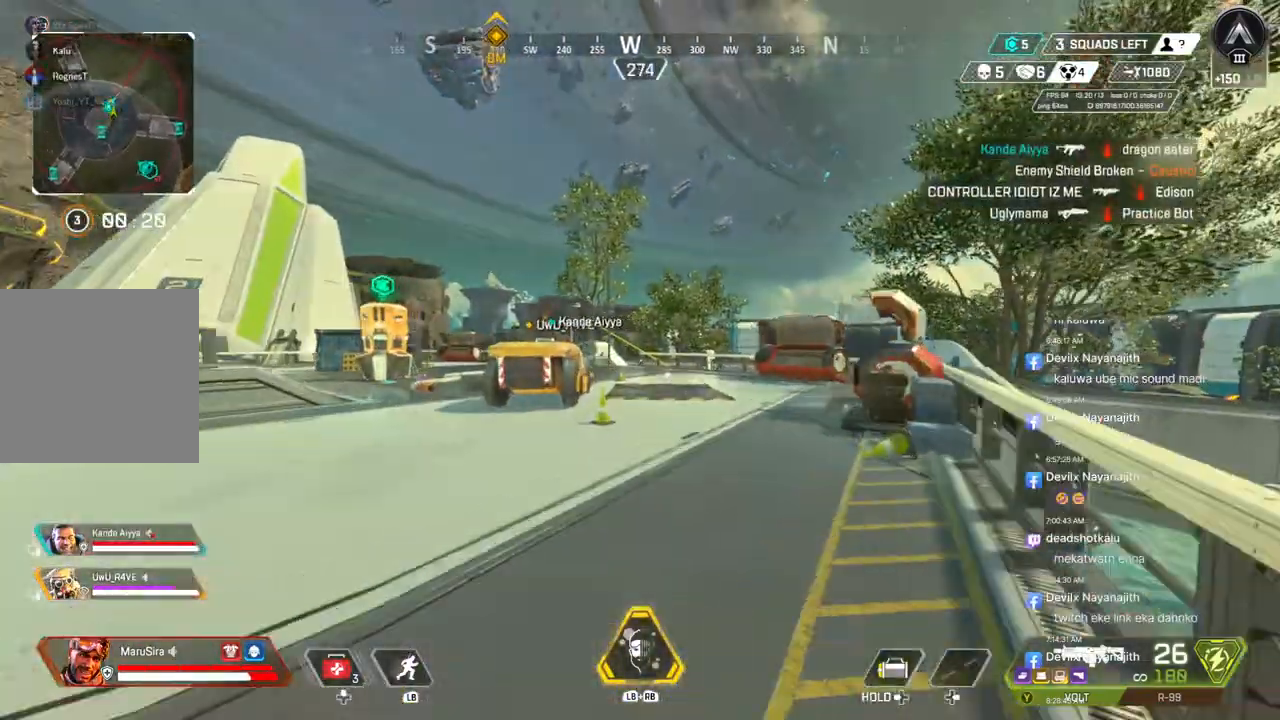
{"buttons": [], "left_stick": "up", "right_stick": "center", "events": []}
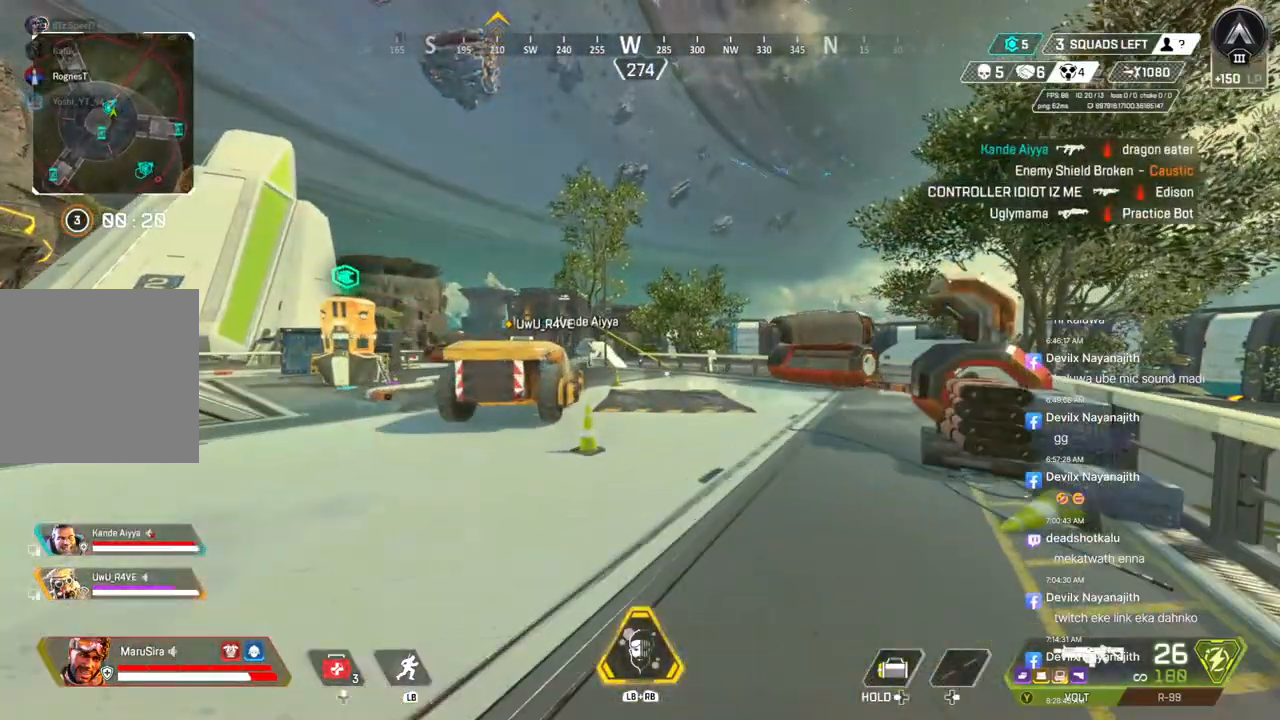
{"buttons": [], "left_stick": "up", "right_stick": "center", "events": []}
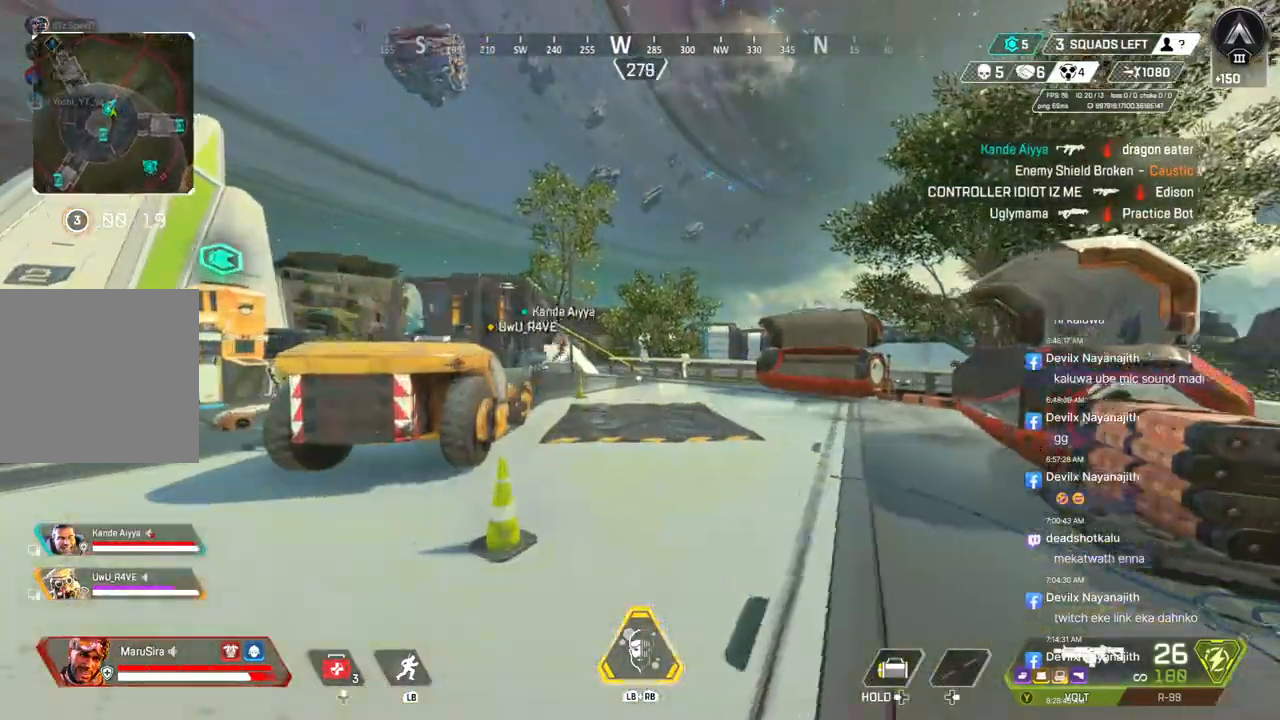
{"buttons": ["B"], "left_stick": "up", "right_stick": "center", "events": [[133, "B", "down"]]}
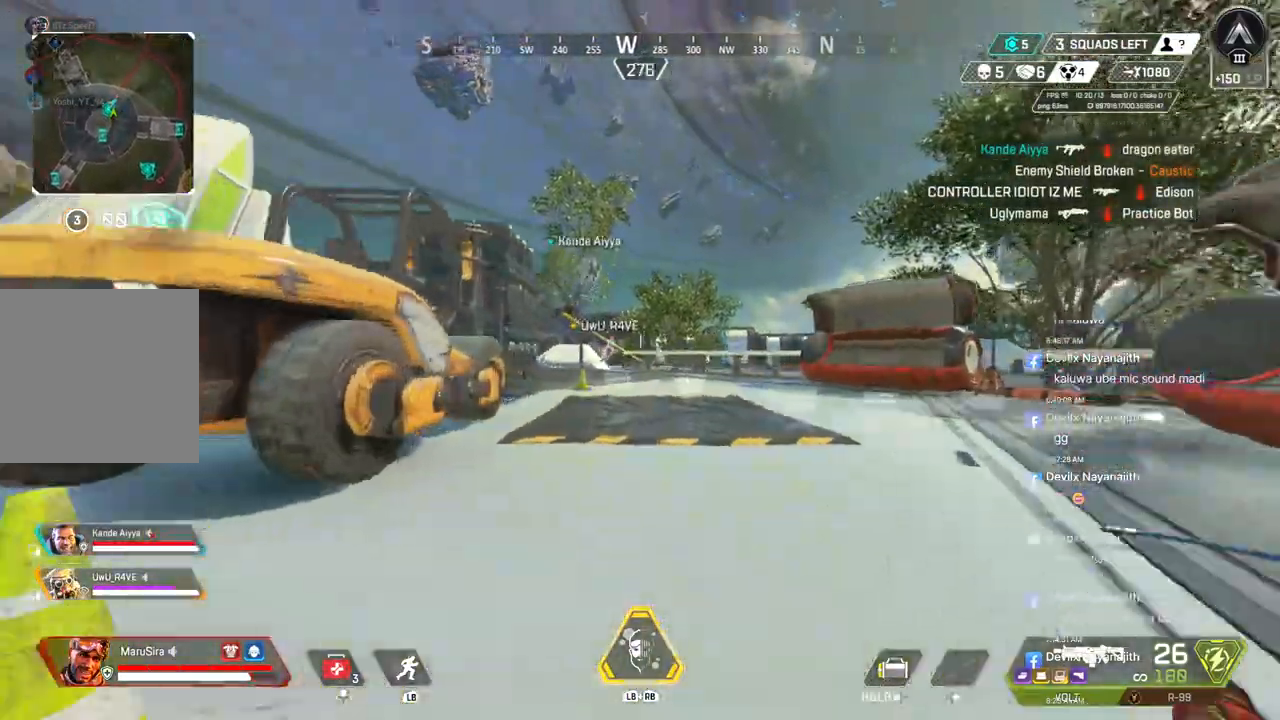
{"buttons": [], "left_stick": "up", "right_stick": "center", "events": [[67, "B", "up"]]}
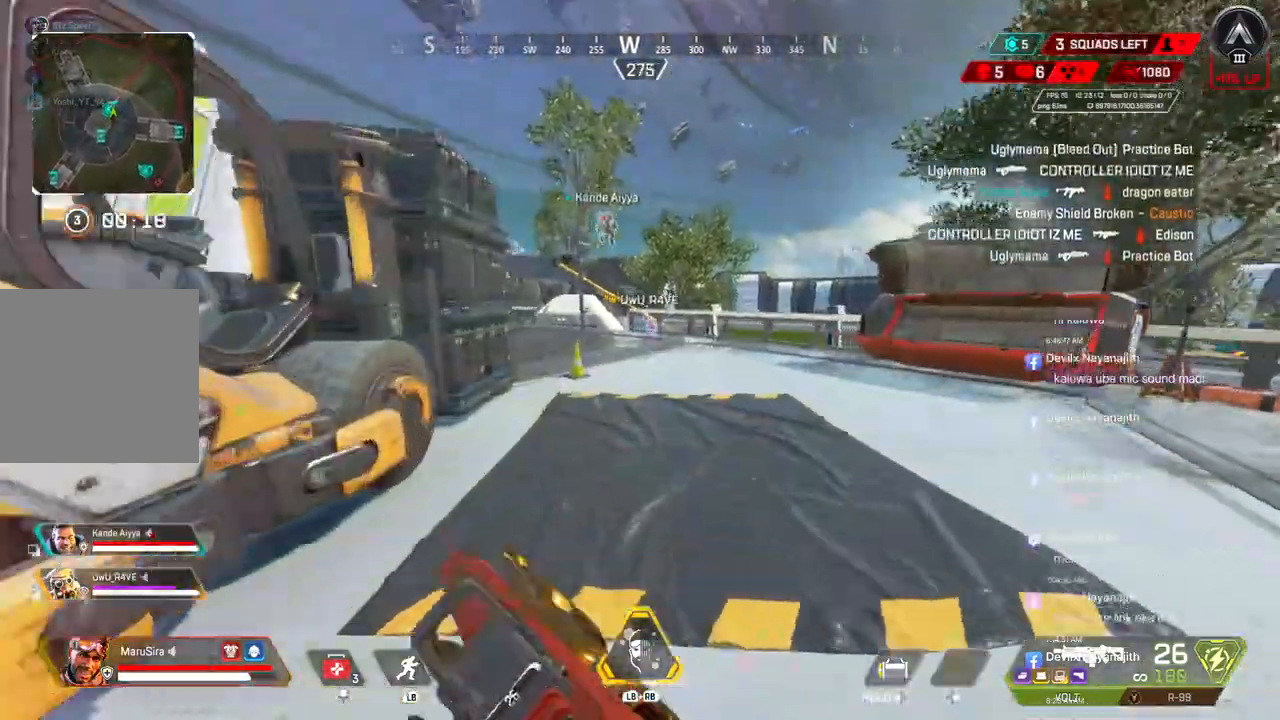
{"buttons": [], "left_stick": "up", "right_stick": "center", "events": []}
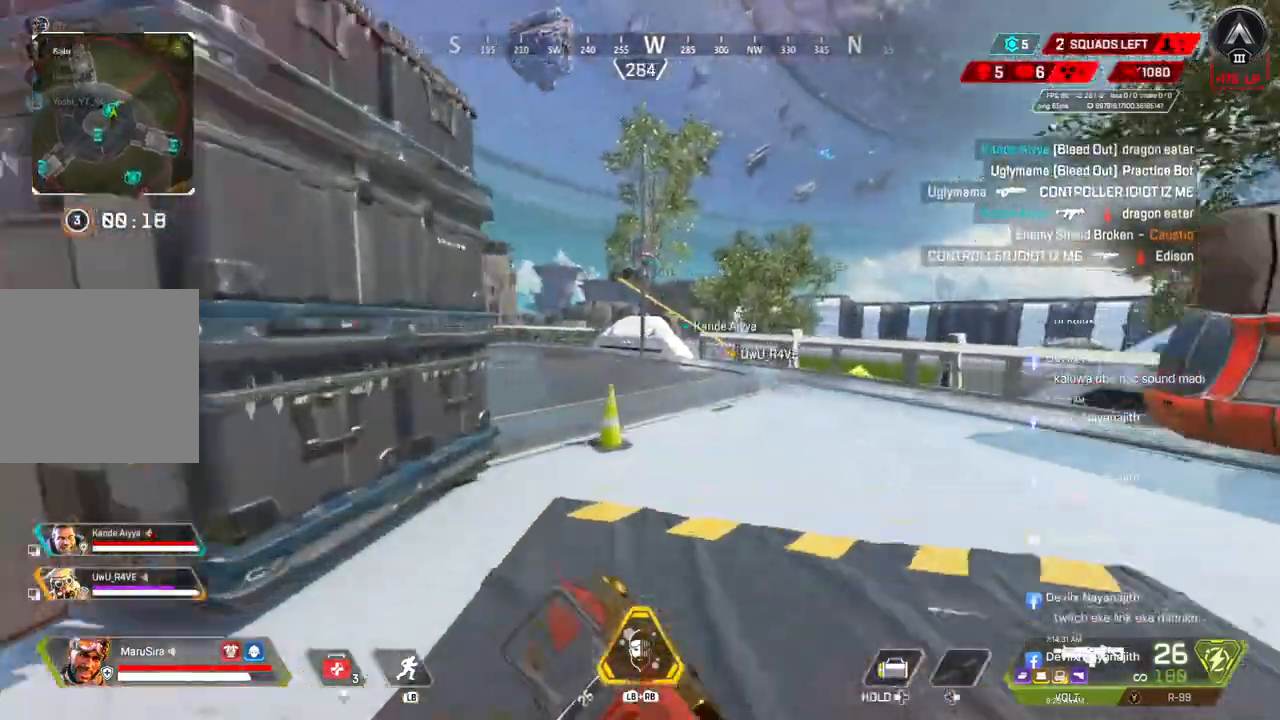
{"buttons": ["B"], "left_stick": "up", "right_stick": "center", "events": [[333, "B", "down"]]}
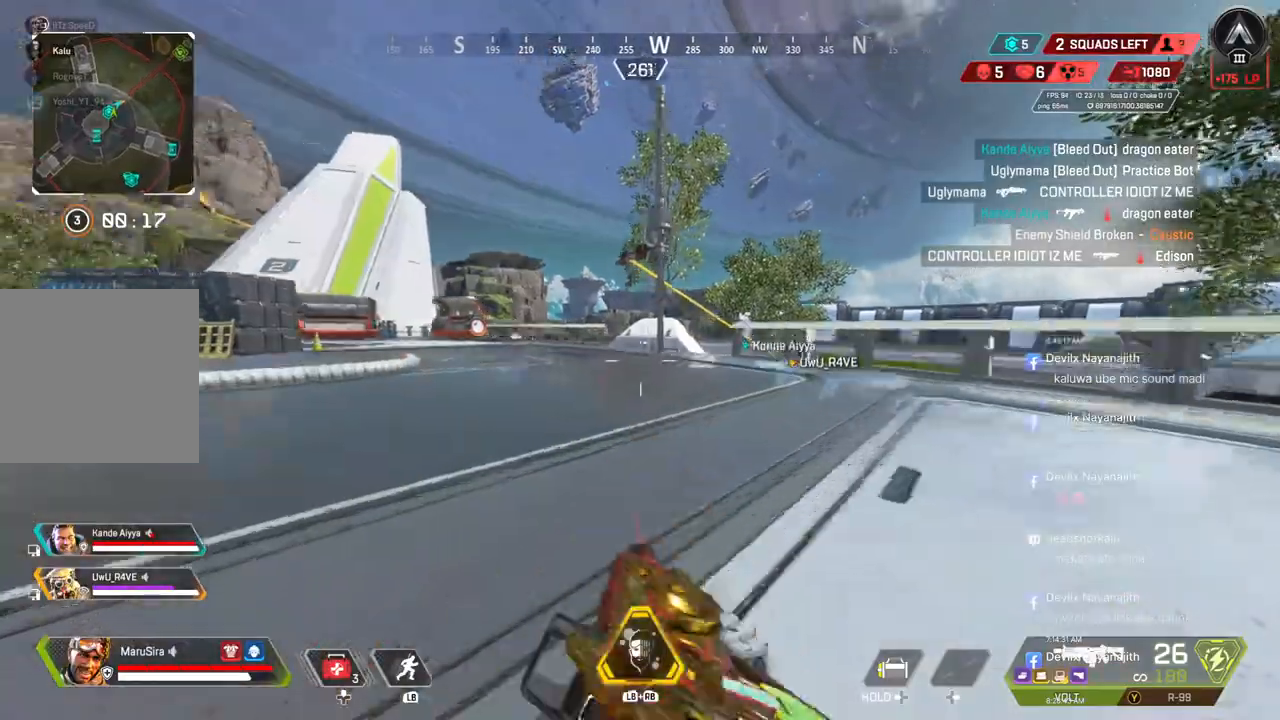
{"buttons": [], "left_stick": "up", "right_stick": "center", "events": [[133, "A", "down"], [267, "B", "up"], [333, "A", "up"]]}
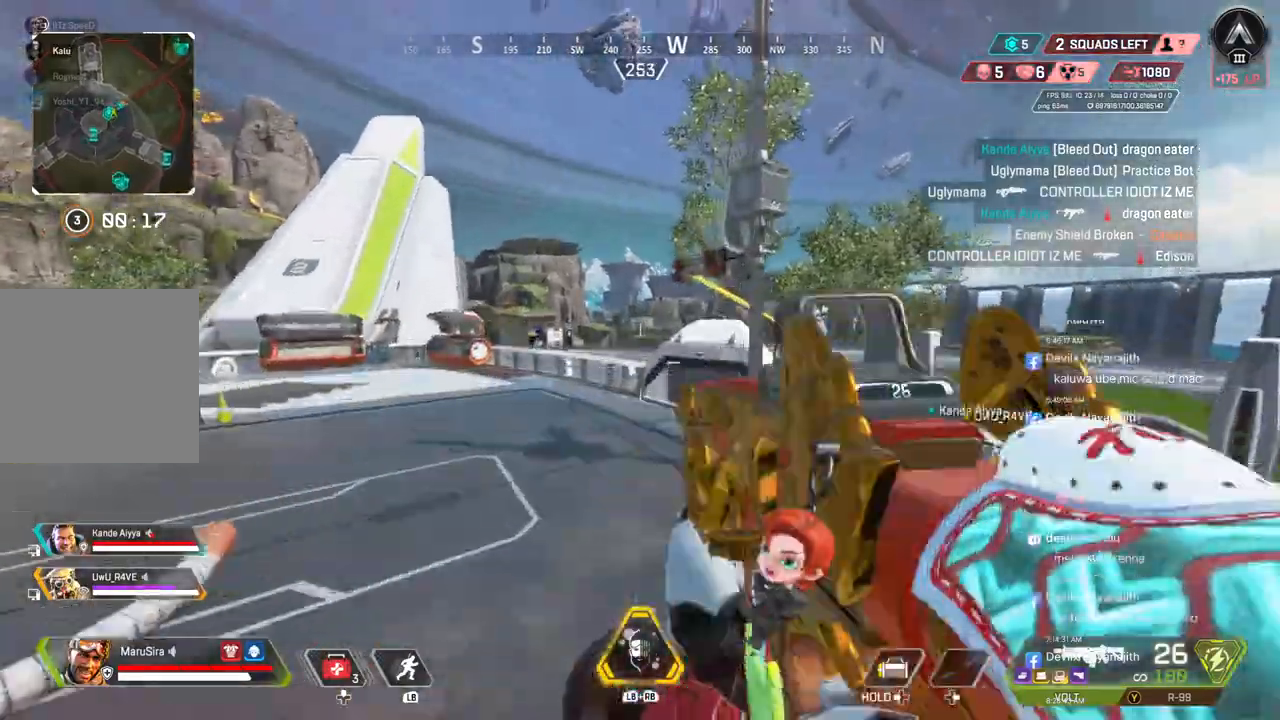
{"buttons": ["X"], "left_stick": "up", "right_stick": "center", "events": [[267, "right_stick", "up-right"], [467, "X", "down"], [500, "right_stick", "center"]]}
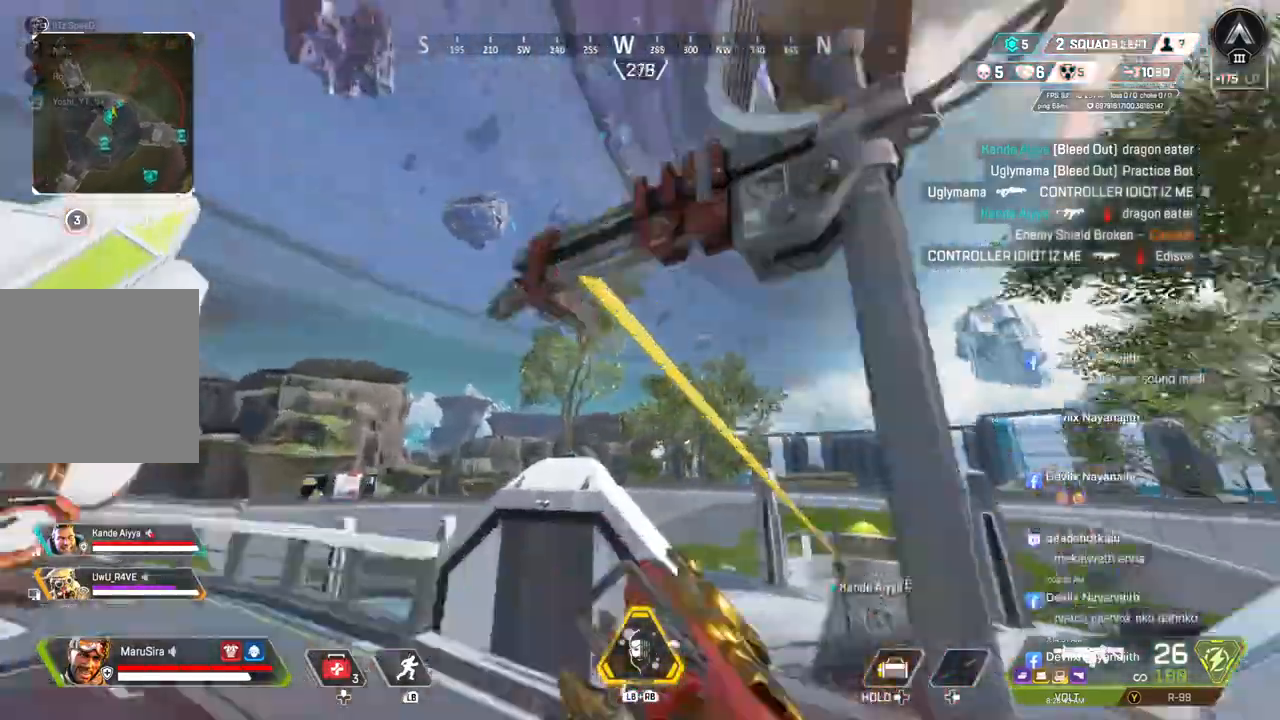
{"buttons": [], "left_stick": "up", "right_stick": "center", "events": [[33, "right_stick", "up-right"], [100, "right_stick", "center"], [167, "X", "up"]]}
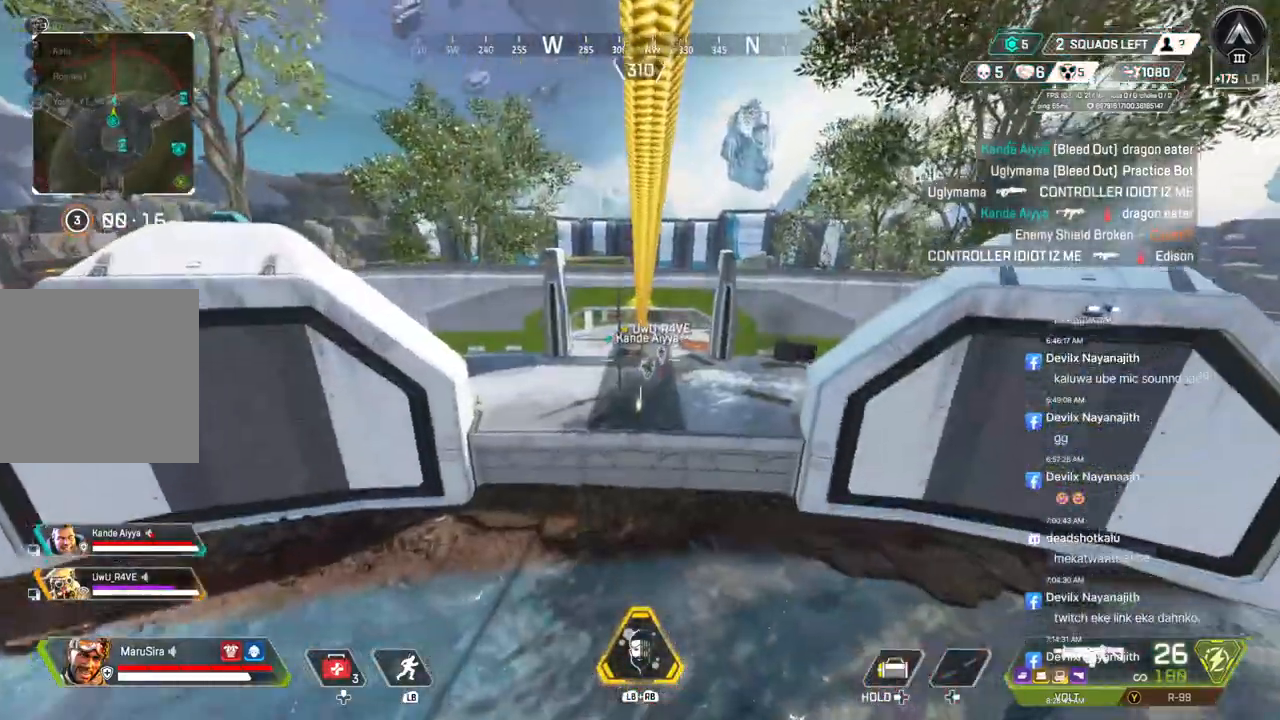
{"buttons": [], "left_stick": "up", "right_stick": "center", "events": []}
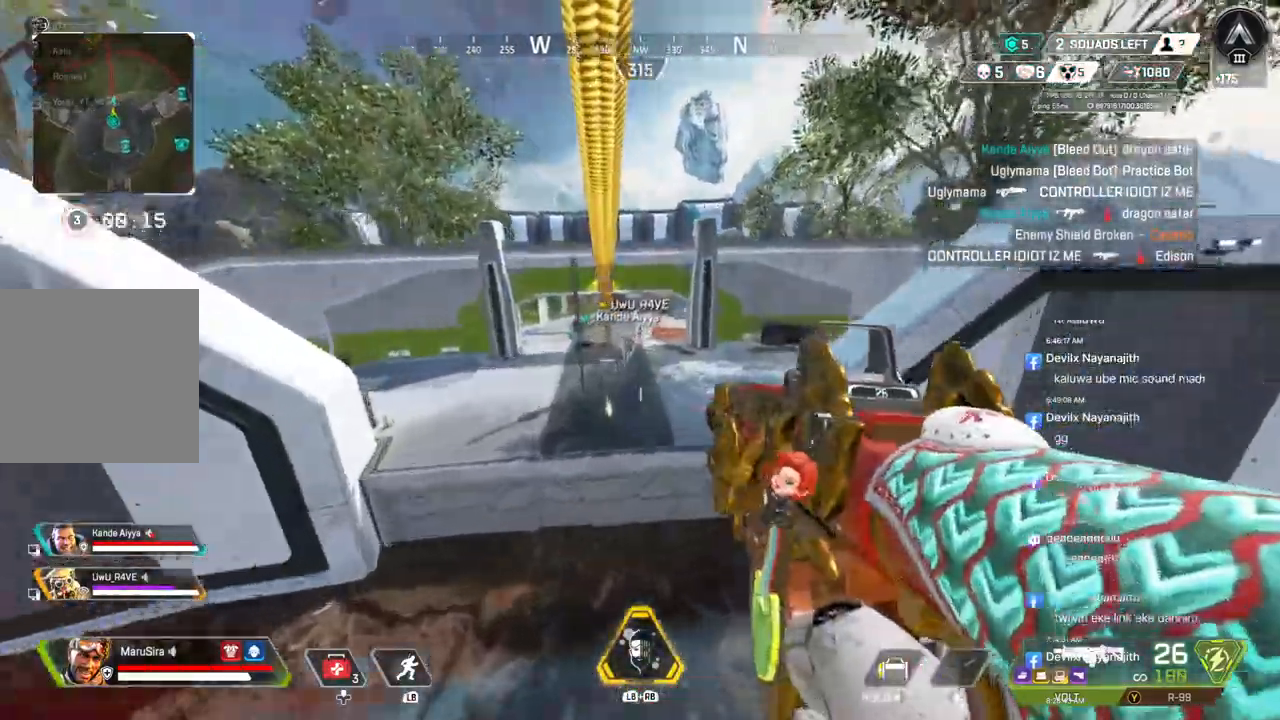
{"buttons": [], "left_stick": "up", "right_stick": "center", "events": []}
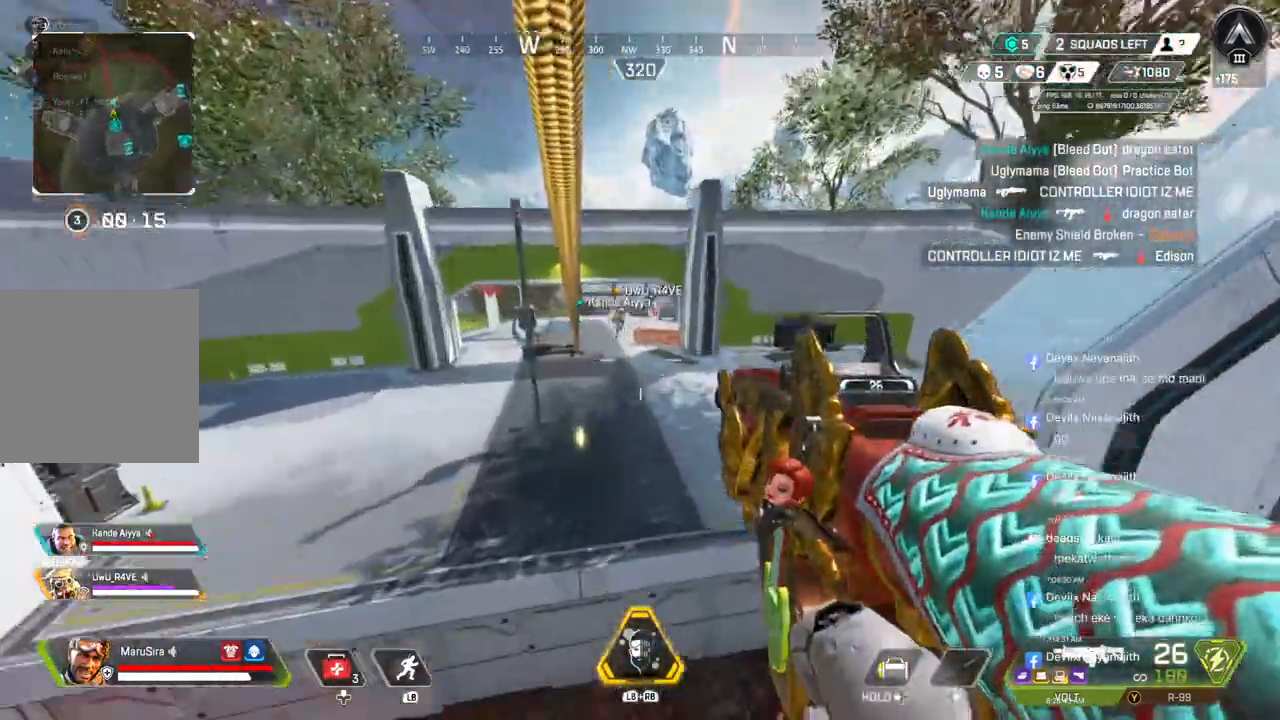
{"buttons": [], "left_stick": "up", "right_stick": "center", "events": []}
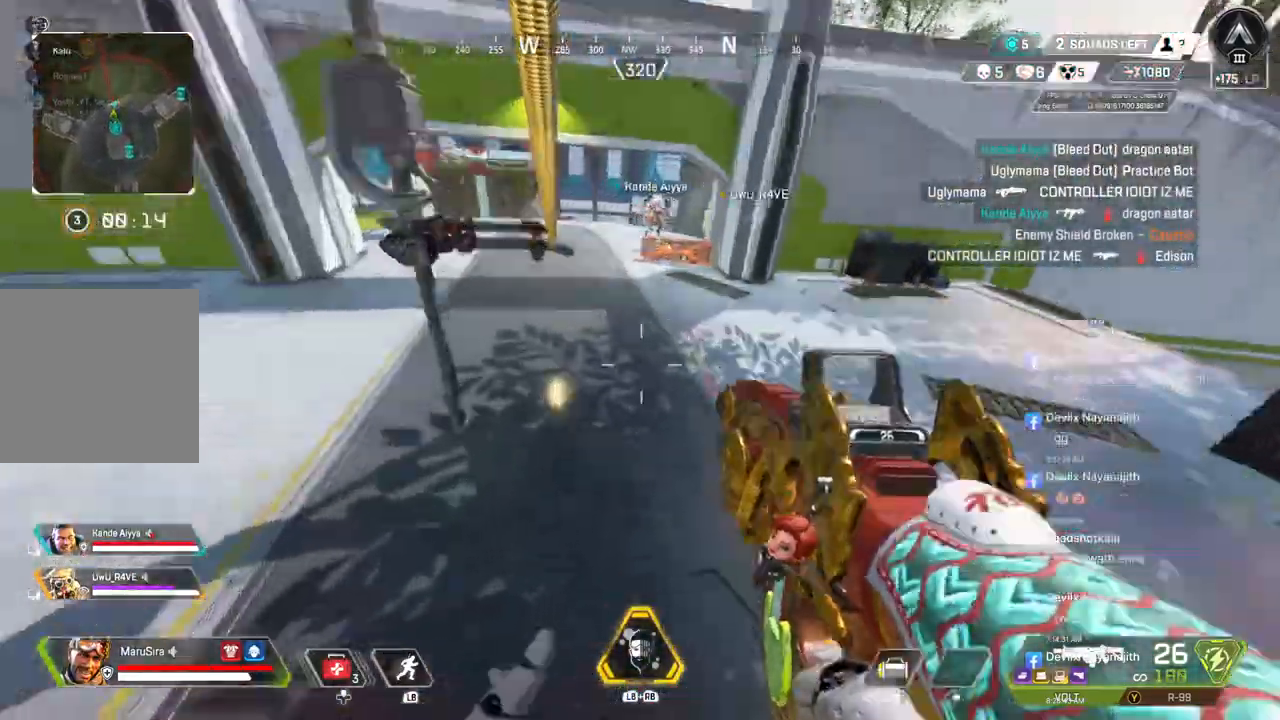
{"buttons": [], "left_stick": "up", "right_stick": "center", "events": []}
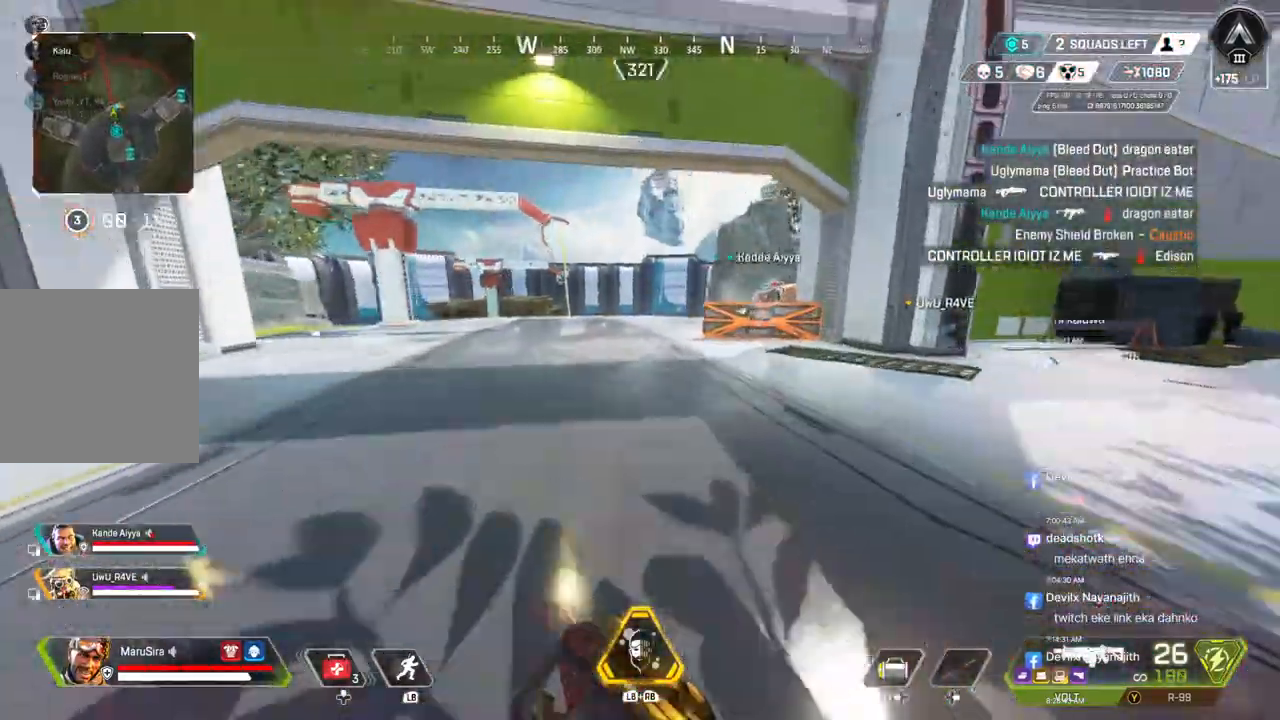
{"buttons": [], "left_stick": "up", "right_stick": "center", "events": []}
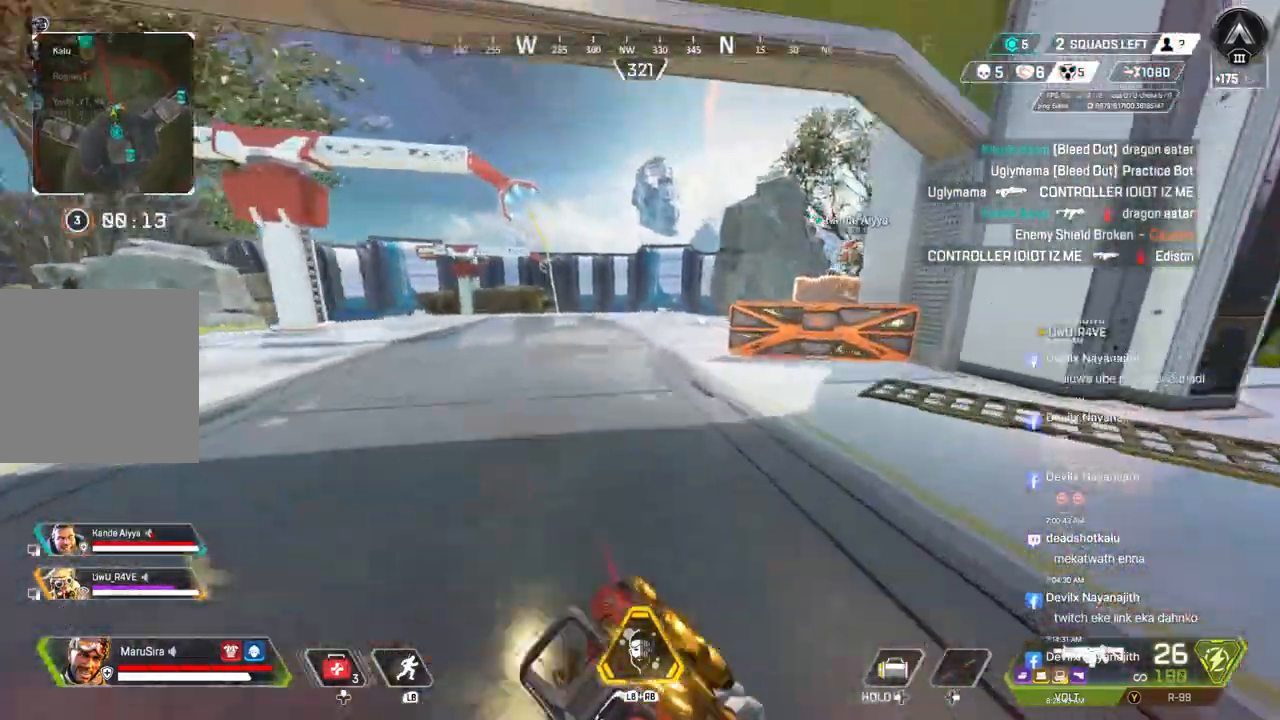
{"buttons": ["A", "B"], "left_stick": "up", "right_stick": "right", "events": [[67, "B", "down"], [400, "A", "down"], [500, "right_stick", "right"]]}